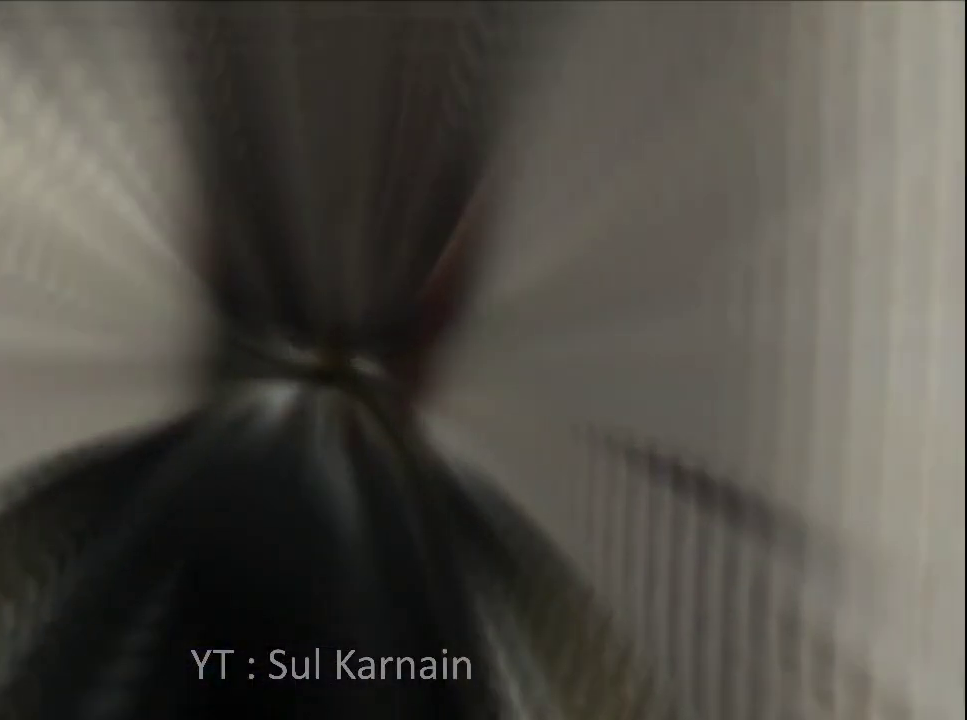
Gameplay with a controller (Xbox layout); each line is a JSON object with the inputs held at the frame after it. "events" lists button and stick changes between this image and that frame as [ms after this image, input, new state], when the widget could be followed in between.
{"buttons": [], "left_stick": "center", "right_stick": "center", "events": []}
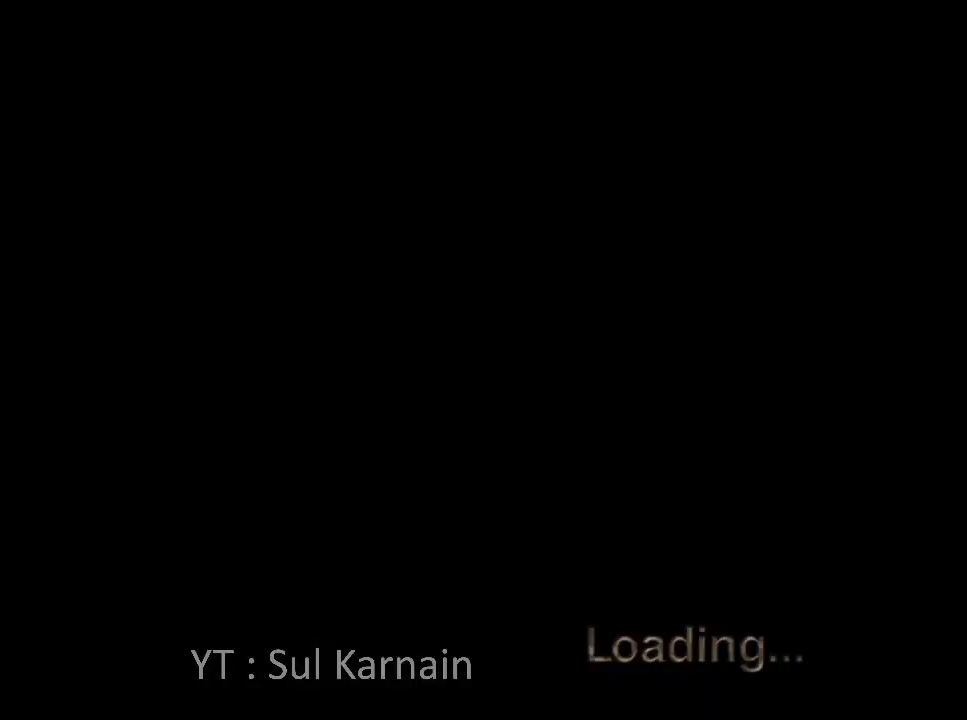
{"buttons": [], "left_stick": "center", "right_stick": "center", "events": []}
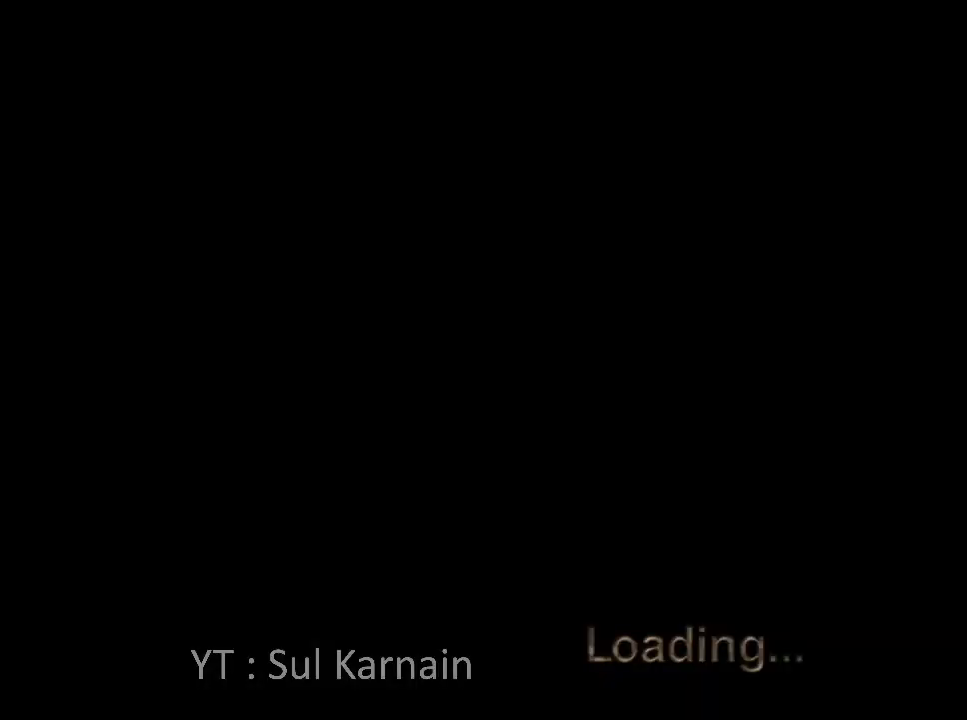
{"buttons": [], "left_stick": "center", "right_stick": "center", "events": []}
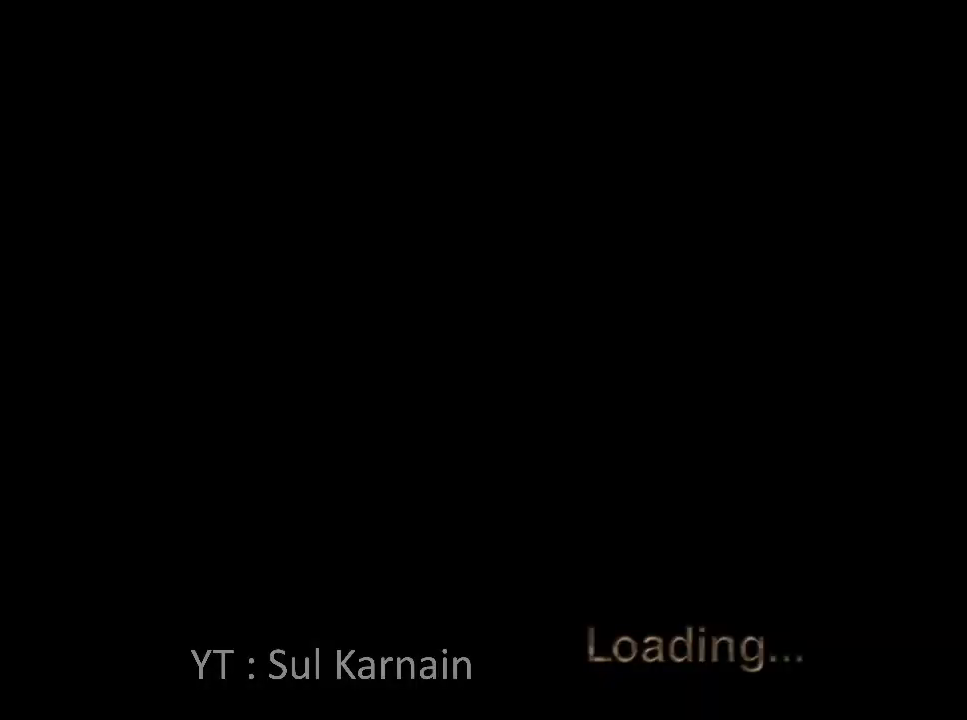
{"buttons": [], "left_stick": "center", "right_stick": "center", "events": []}
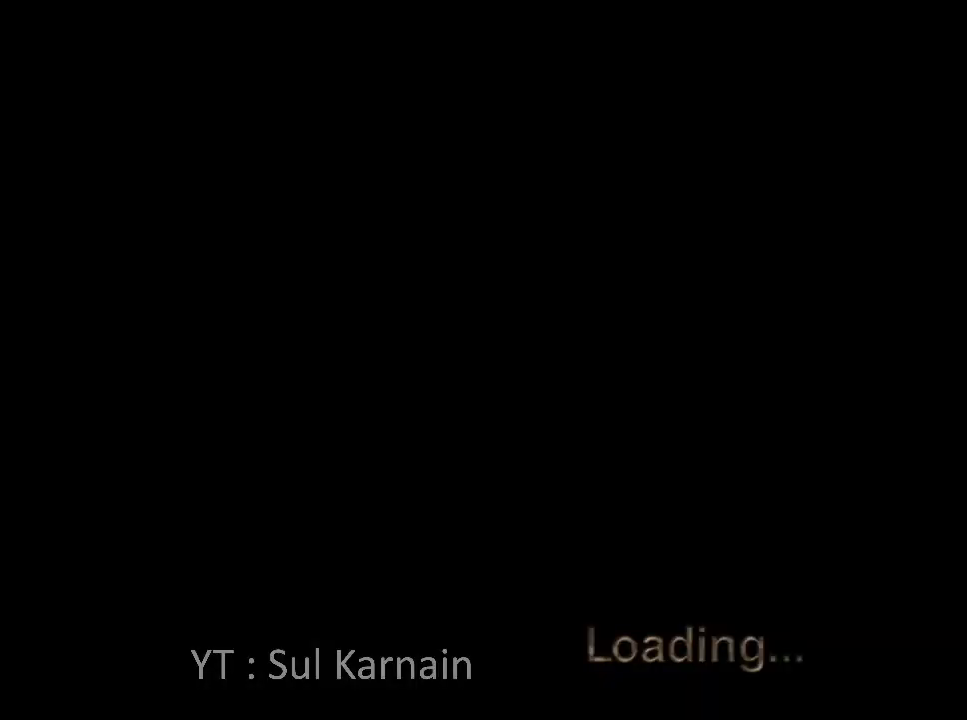
{"buttons": [], "left_stick": "center", "right_stick": "center", "events": []}
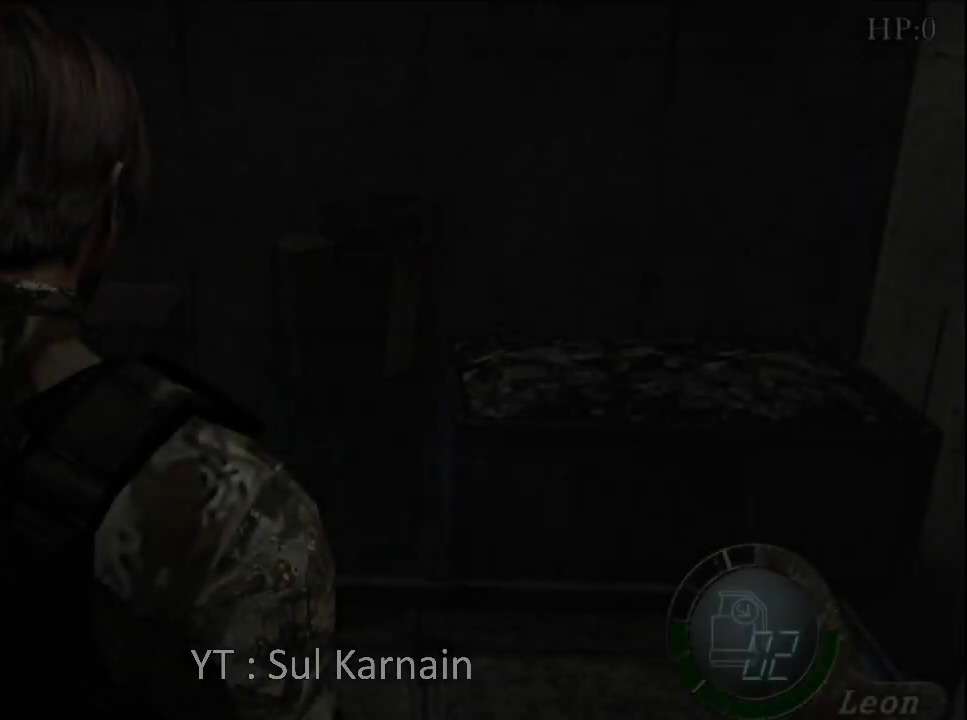
{"buttons": [], "left_stick": "up-left", "right_stick": "center", "events": [[50, "left_stick", "left"], [100, "right_stick", "left"], [250, "R1", "down"], [333, "R1", "up"], [333, "right_stick", "center"], [400, "left_stick", "up-left"]]}
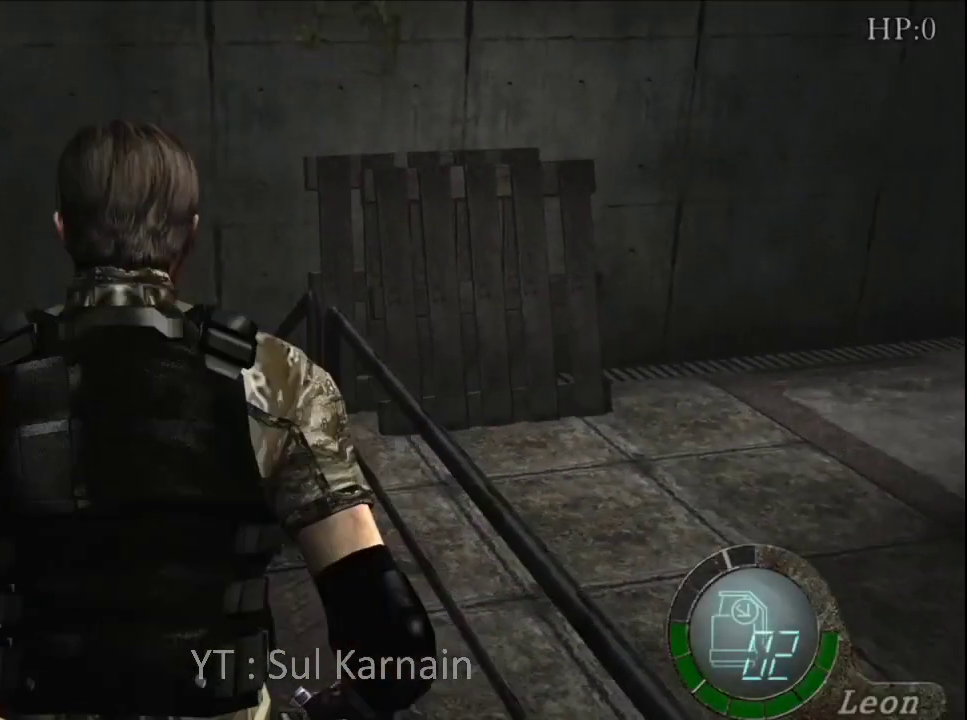
{"buttons": [], "left_stick": "up-right", "right_stick": "center", "events": [[217, "left_stick", "up"], [350, "left_stick", "up-right"]]}
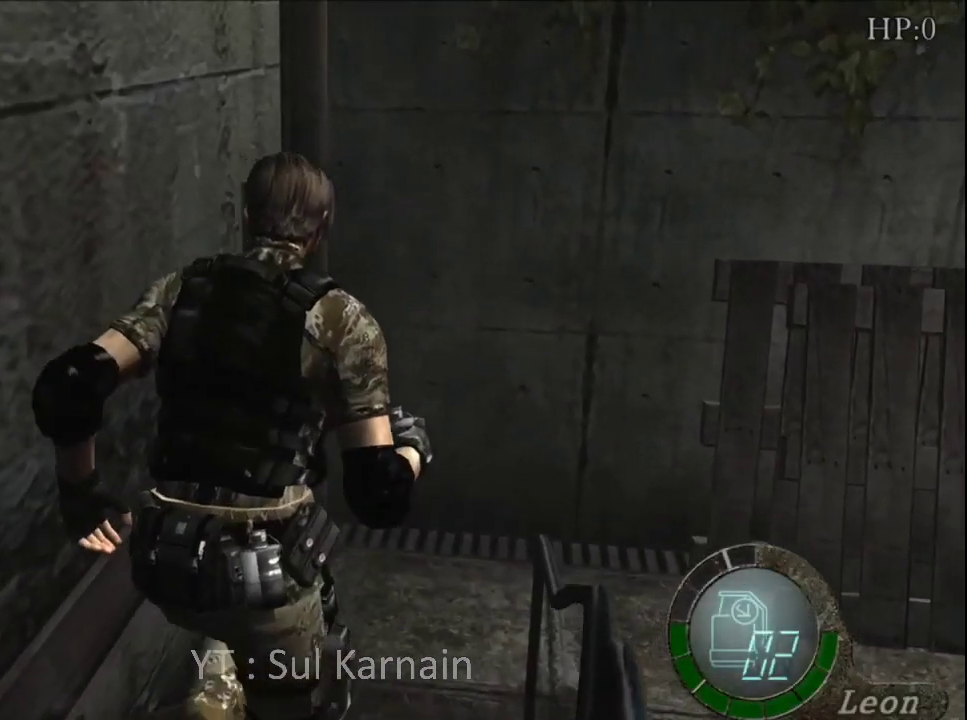
{"buttons": [], "left_stick": "up", "right_stick": "right", "events": [[17, "left_stick", "up"], [467, "right_stick", "right"]]}
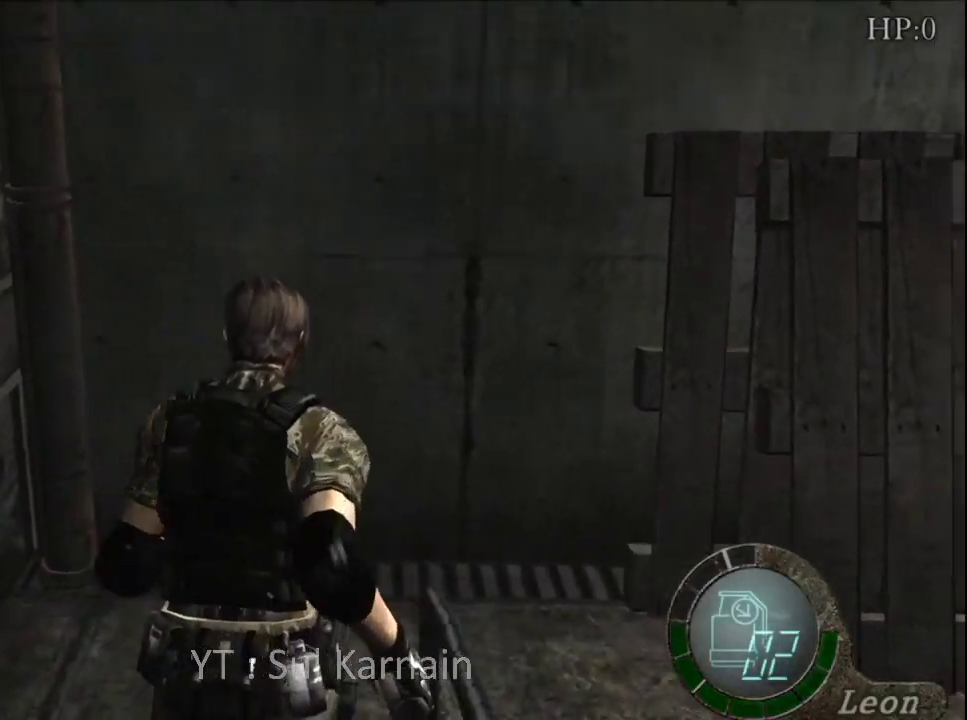
{"buttons": [], "left_stick": "up-right", "right_stick": "right", "events": [[133, "R1", "down"], [167, "left_stick", "up-right"], [250, "R1", "up"]]}
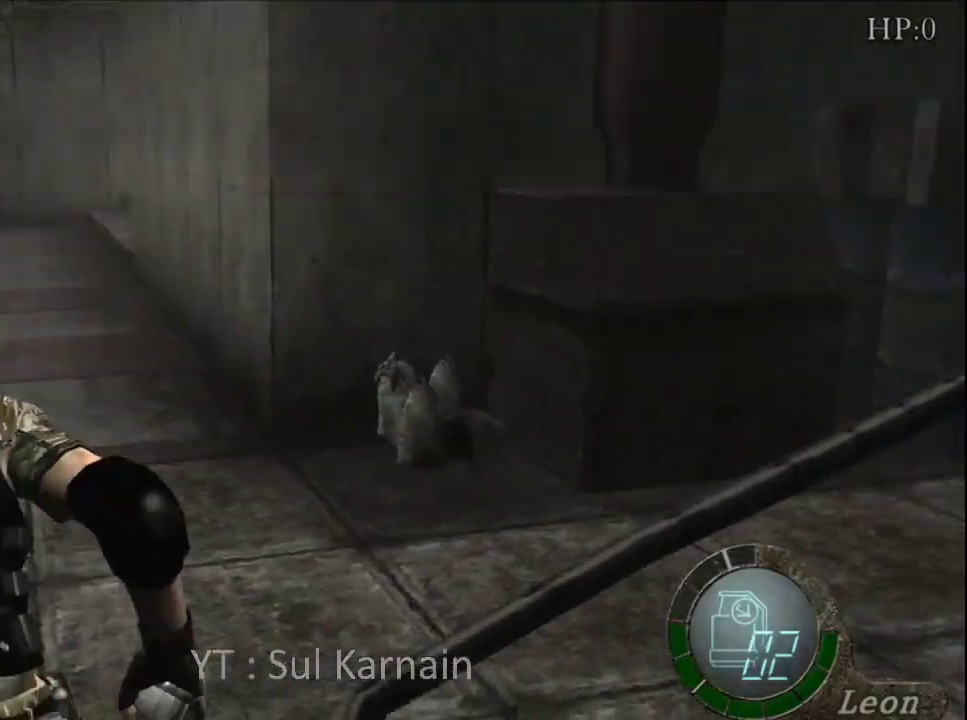
{"buttons": [], "left_stick": "up-right", "right_stick": "center", "events": [[133, "R1", "down"], [233, "R1", "up"], [250, "right_stick", "center"]]}
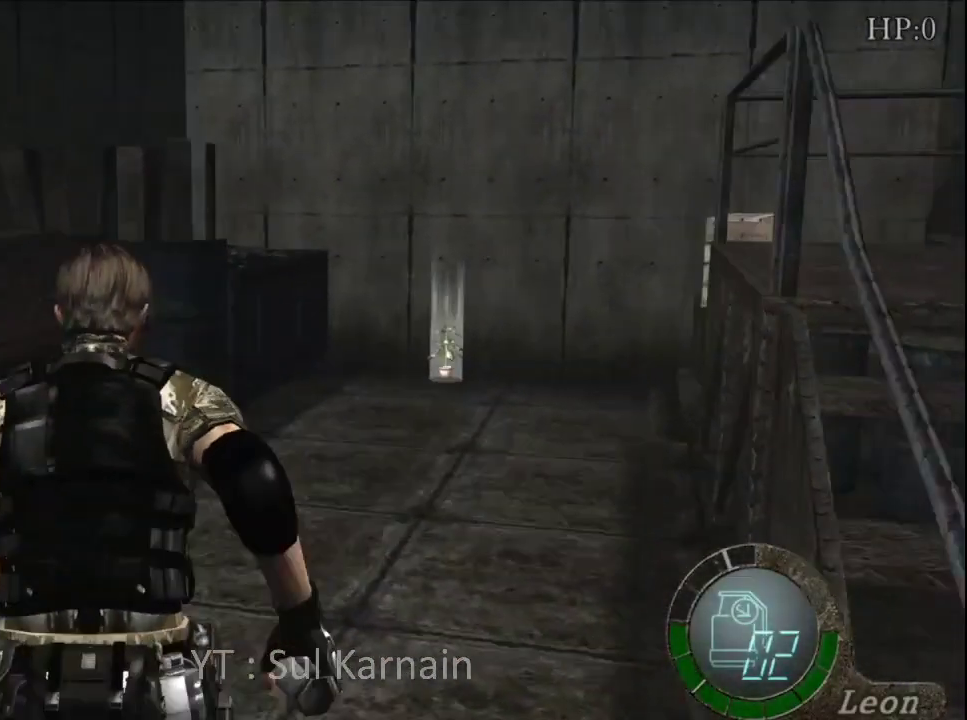
{"buttons": [], "left_stick": "up", "right_stick": "center", "events": [[100, "left_stick", "up"]]}
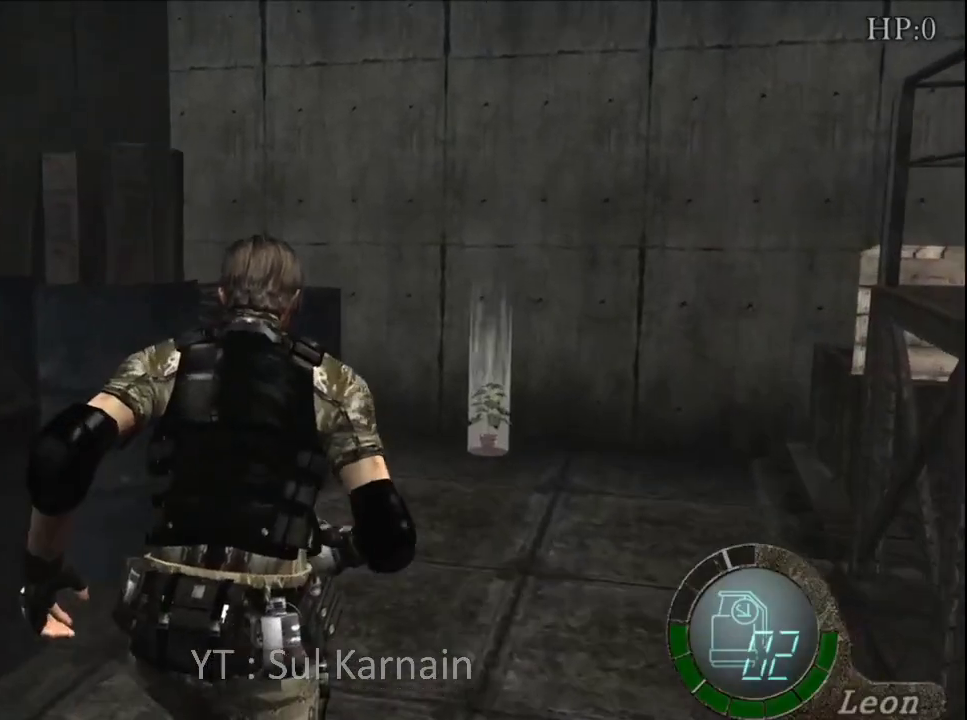
{"buttons": [], "left_stick": "up", "right_stick": "center", "events": []}
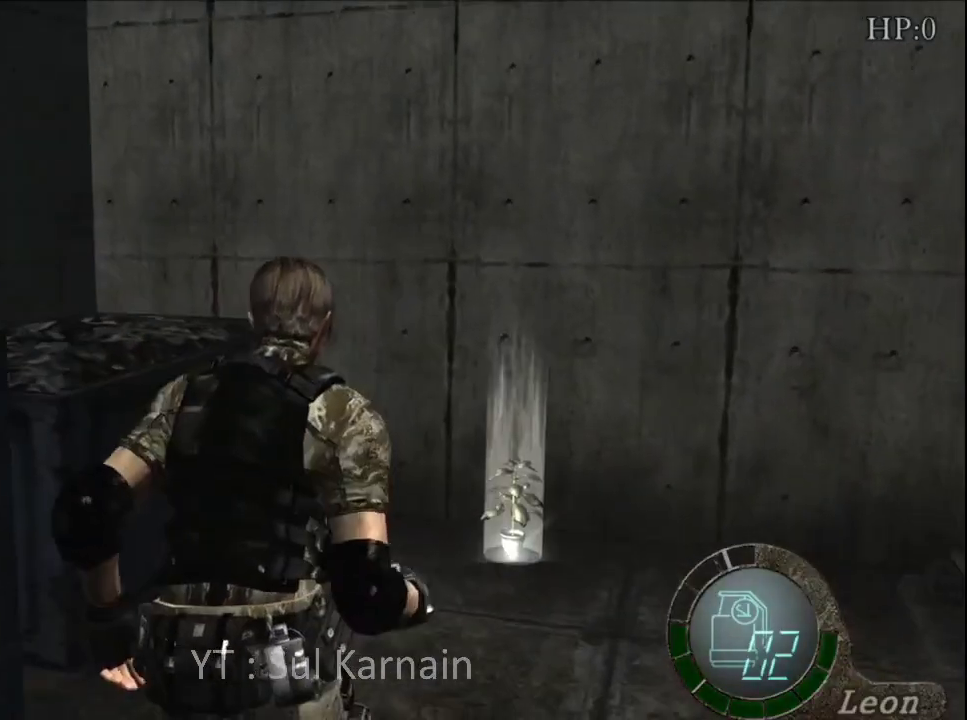
{"buttons": ["A"], "left_stick": "up", "right_stick": "center", "events": [[50, "left_stick", "up-right"], [250, "left_stick", "up"], [433, "A", "down"]]}
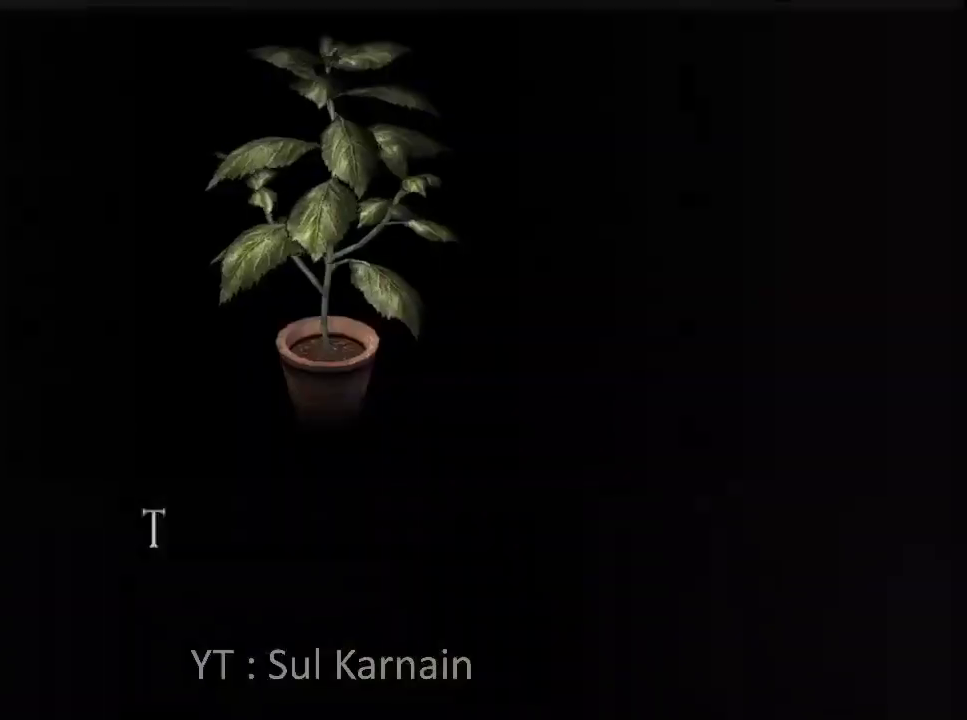
{"buttons": [], "left_stick": "up", "right_stick": "right", "events": [[17, "A", "up"], [17, "left_stick", "center"], [83, "A", "down"], [167, "A", "up"], [217, "A", "down"], [283, "A", "up"], [317, "left_stick", "right"], [467, "left_stick", "up"], [483, "right_stick", "right"]]}
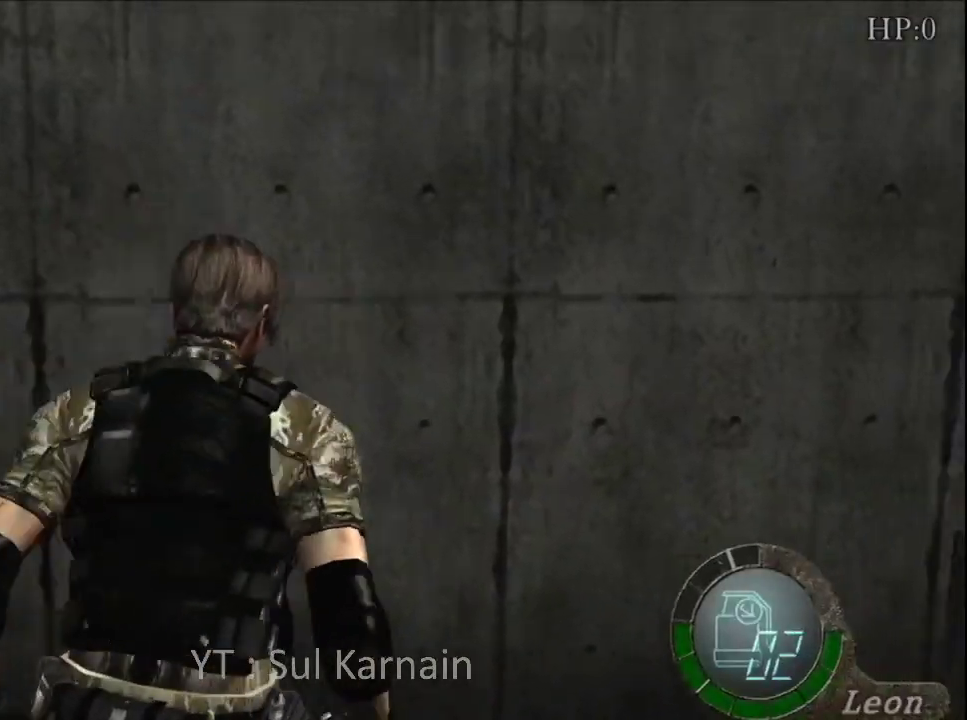
{"buttons": [], "left_stick": "up", "right_stick": "center", "events": [[67, "R1", "down"], [133, "left_stick", "right"], [167, "R1", "up"], [167, "right_stick", "center"], [383, "left_stick", "up-right"], [500, "left_stick", "up"]]}
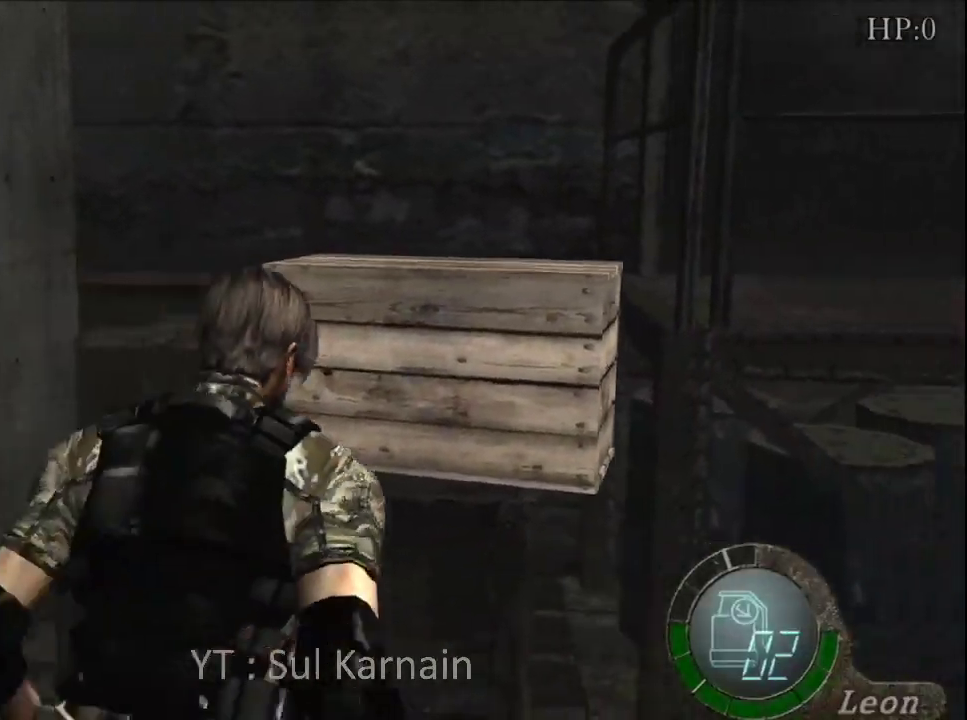
{"buttons": ["A", "L1"], "left_stick": "down-right", "right_stick": "center", "events": [[150, "L1", "down"], [167, "left_stick", "left"], [217, "left_stick", "down-left"], [250, "A", "down"], [333, "left_stick", "down"], [450, "left_stick", "down-right"]]}
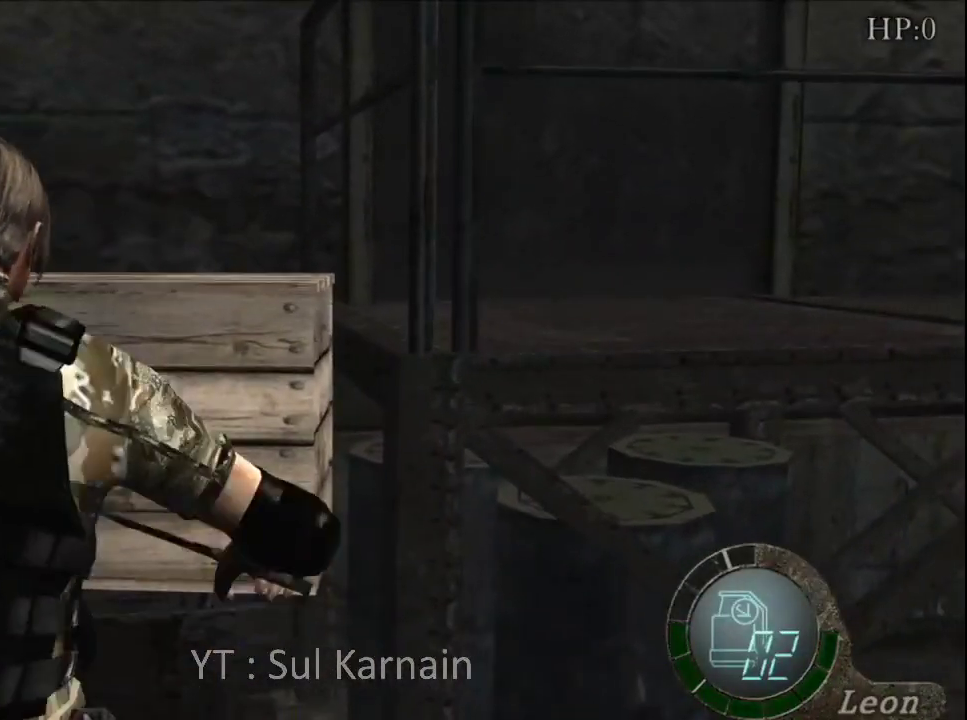
{"buttons": [], "left_stick": "center", "right_stick": "center", "events": [[150, "left_stick", "down"], [300, "left_stick", "center"], [467, "L1", "up"], [500, "A", "up"]]}
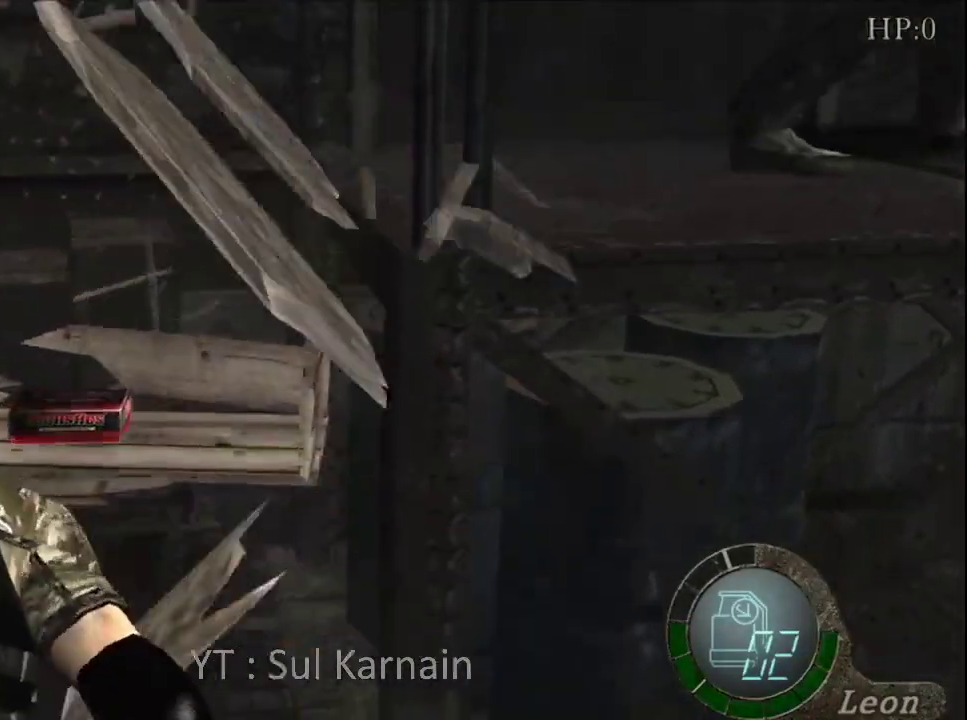
{"buttons": [], "left_stick": "center", "right_stick": "center", "events": [[167, "left_stick", "right"], [233, "left_stick", "up-right"], [400, "A", "down"], [417, "left_stick", "center"], [483, "A", "up"]]}
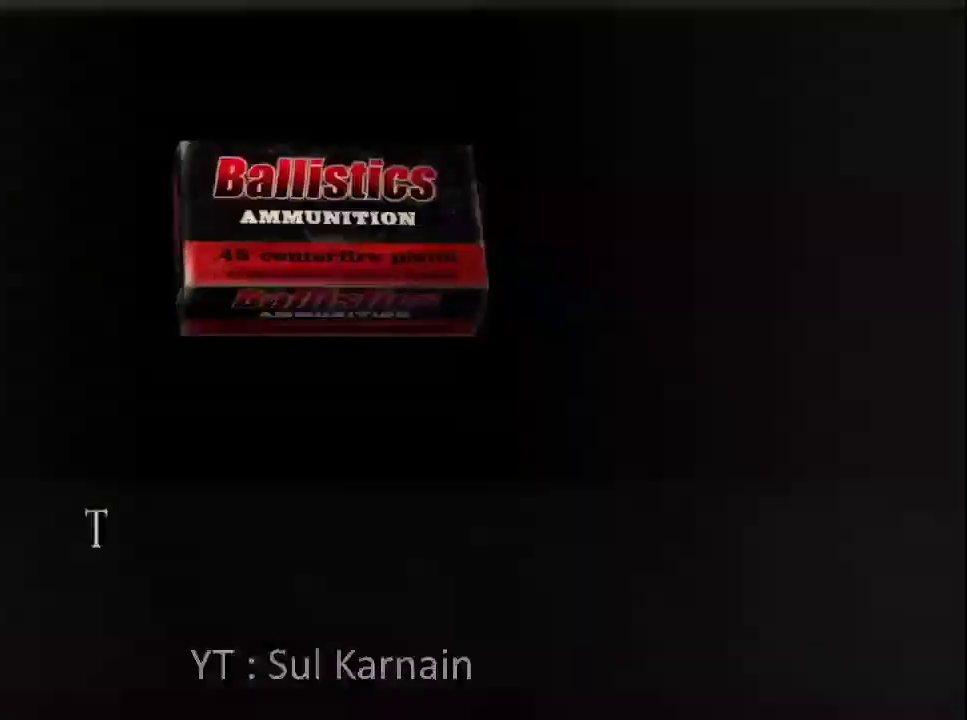
{"buttons": [], "left_stick": "right", "right_stick": "center", "events": [[50, "A", "down"], [133, "A", "up"], [183, "A", "down"], [233, "left_stick", "right"], [267, "A", "up"]]}
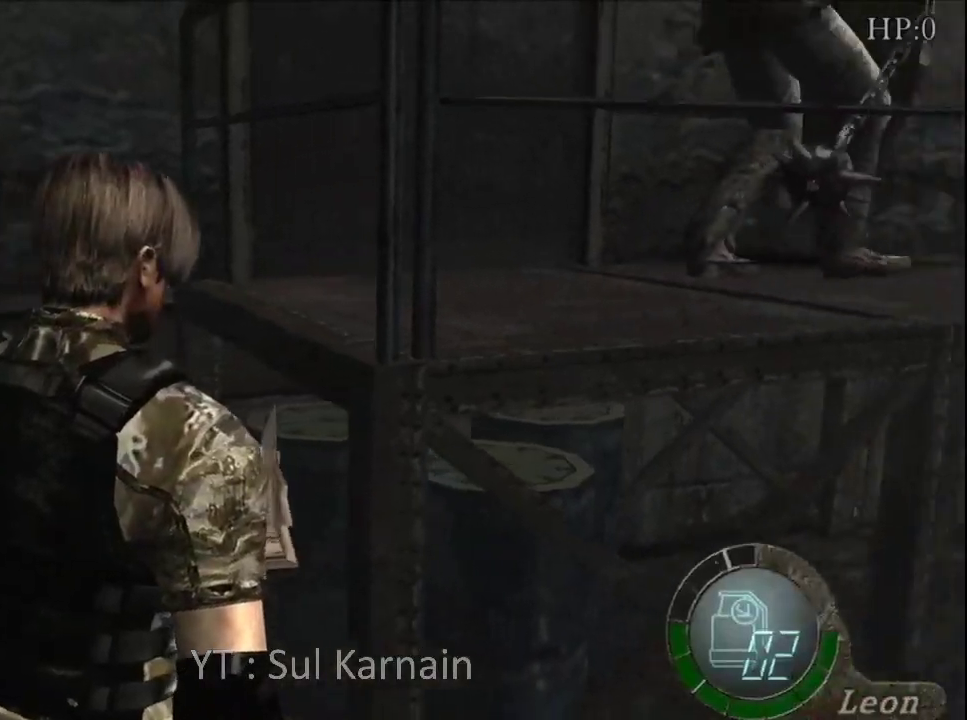
{"buttons": [], "left_stick": "up-right", "right_stick": "center", "events": [[67, "left_stick", "up-right"]]}
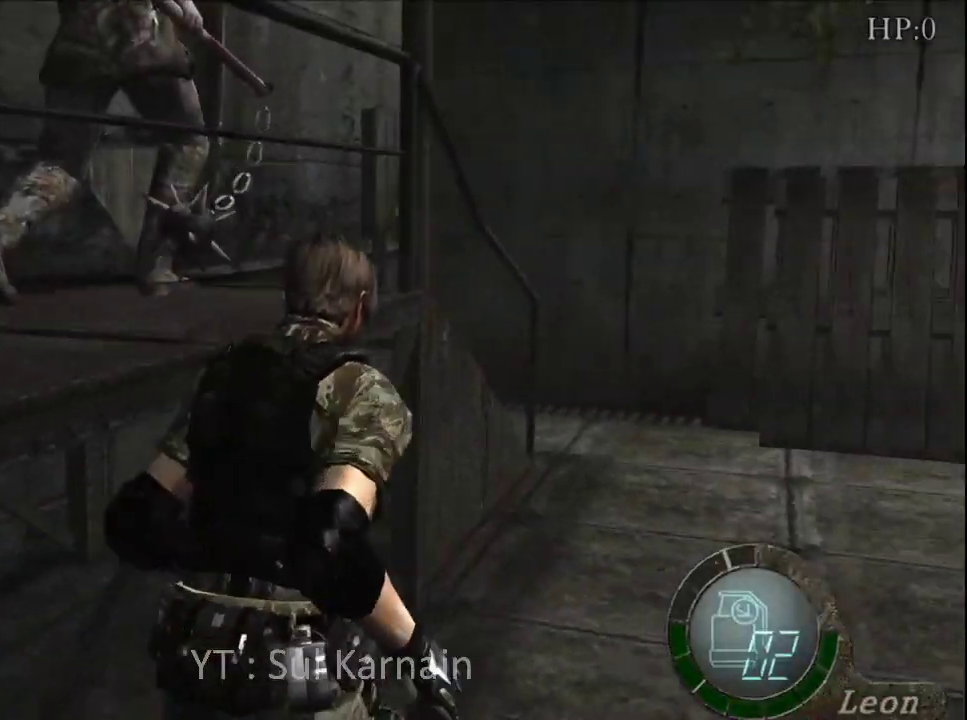
{"buttons": [], "left_stick": "up", "right_stick": "center", "events": [[33, "left_stick", "up"]]}
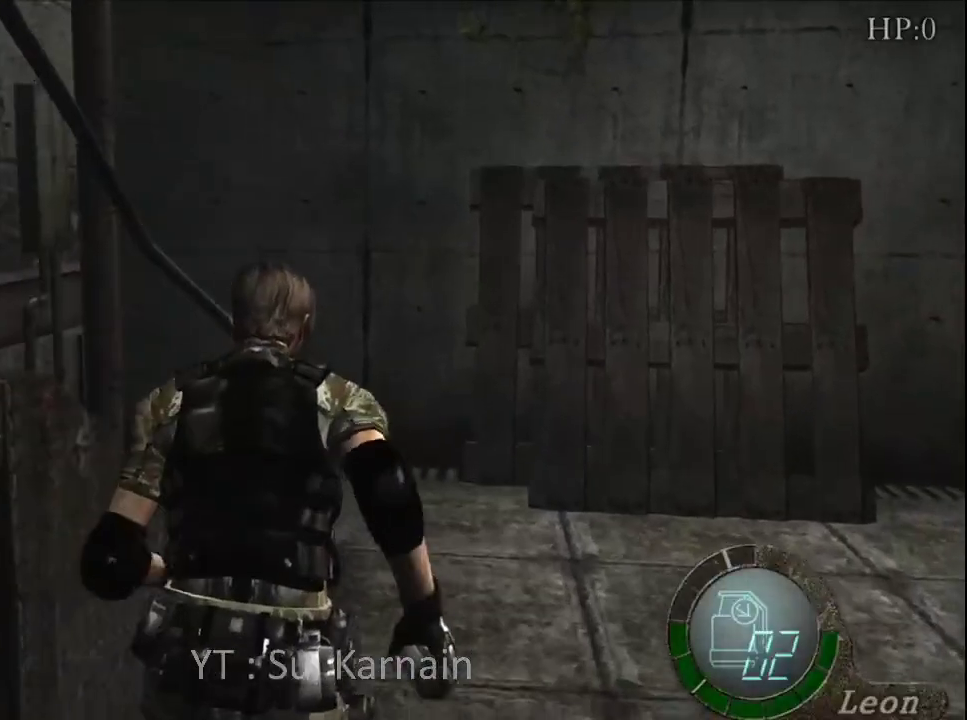
{"buttons": [], "left_stick": "up-left", "right_stick": "left", "events": [[167, "right_stick", "left"], [350, "left_stick", "up-left"]]}
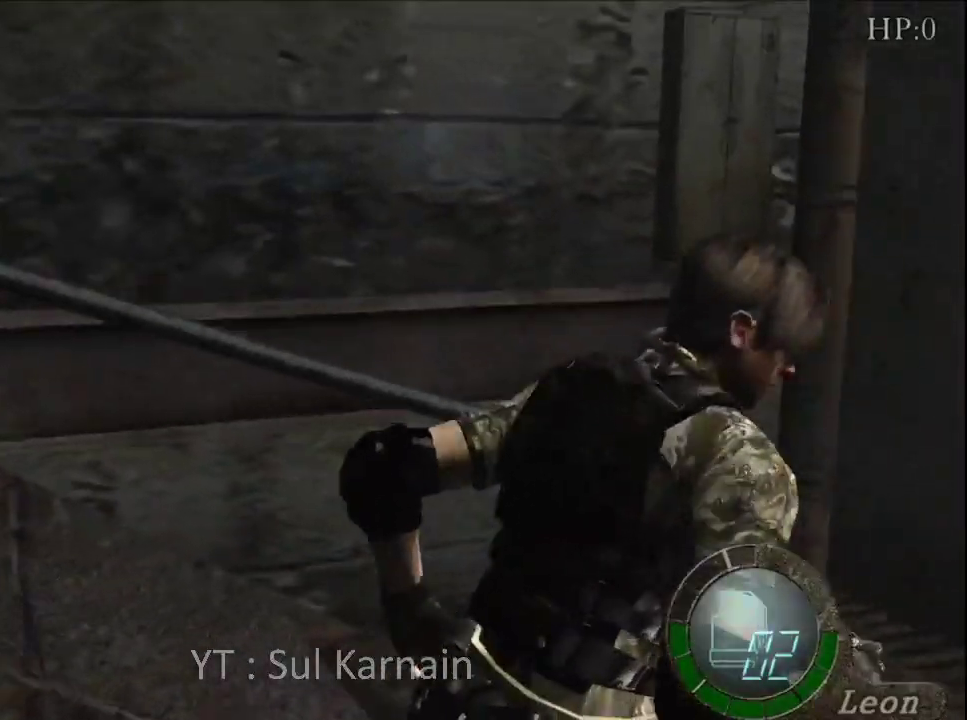
{"buttons": [], "left_stick": "up-left", "right_stick": "left", "events": []}
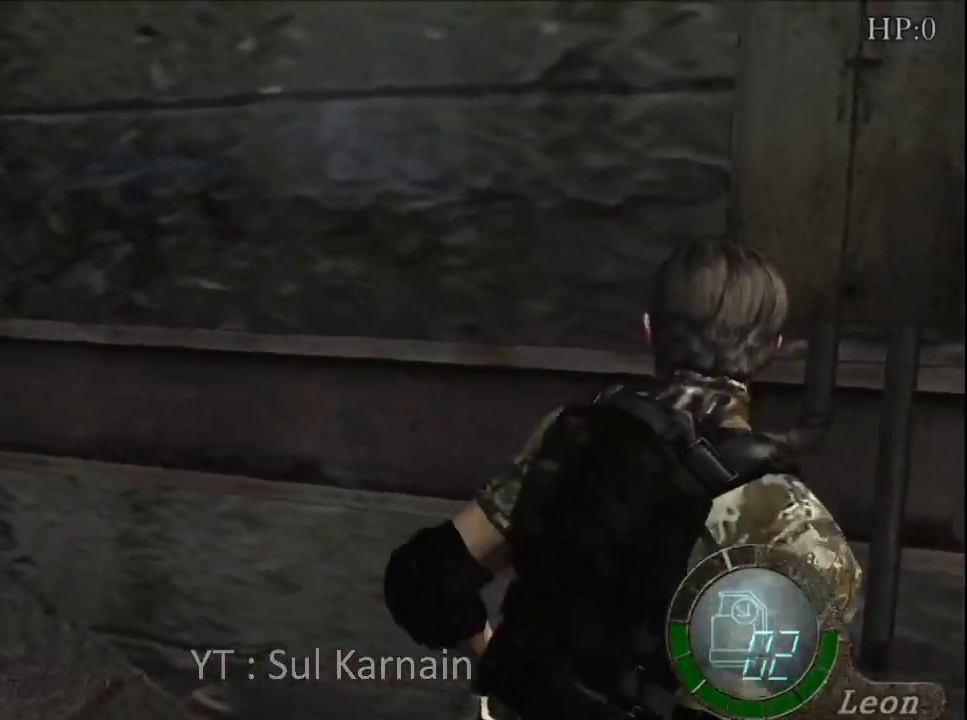
{"buttons": [], "left_stick": "up-left", "right_stick": "center", "events": [[100, "R1", "down"], [150, "left_stick", "left"], [183, "R1", "up"], [217, "right_stick", "center"], [383, "left_stick", "up-left"]]}
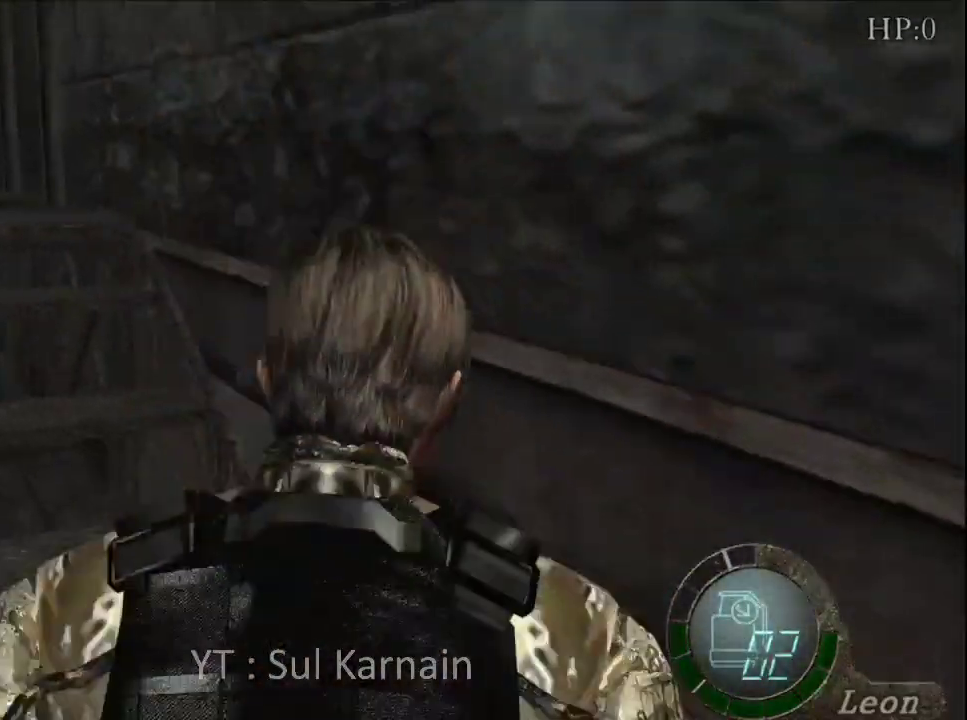
{"buttons": [], "left_stick": "up", "right_stick": "center", "events": [[417, "left_stick", "up"]]}
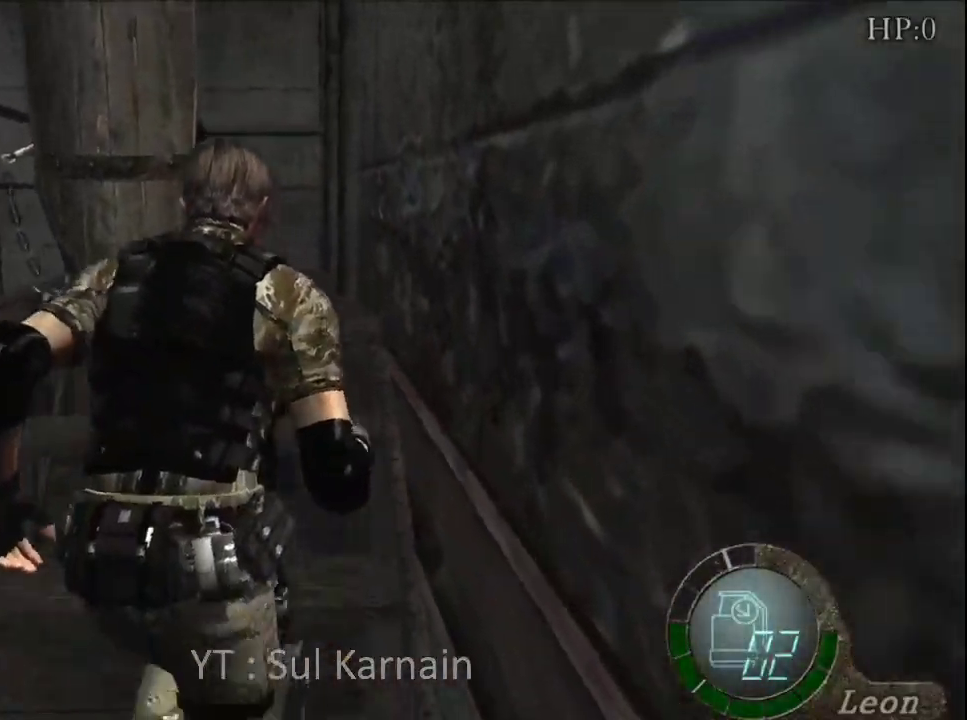
{"buttons": [], "left_stick": "up", "right_stick": "center", "events": []}
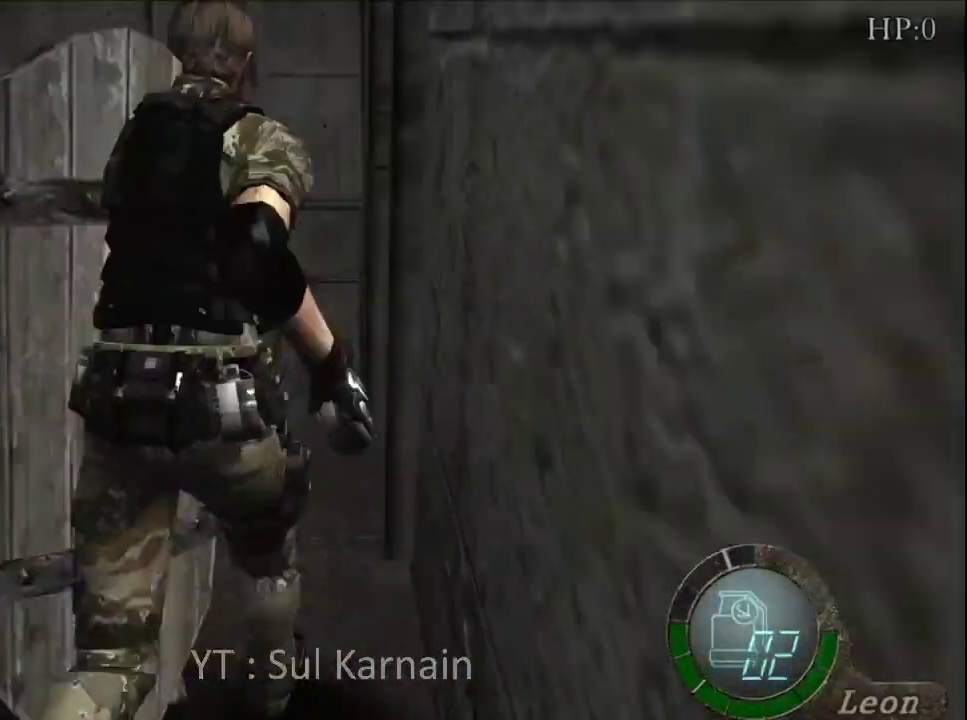
{"buttons": ["A"], "left_stick": "up-right", "right_stick": "center", "events": [[133, "A", "down"], [150, "left_stick", "up-right"], [250, "A", "up"], [283, "A", "down"], [400, "A", "up"], [450, "A", "down"]]}
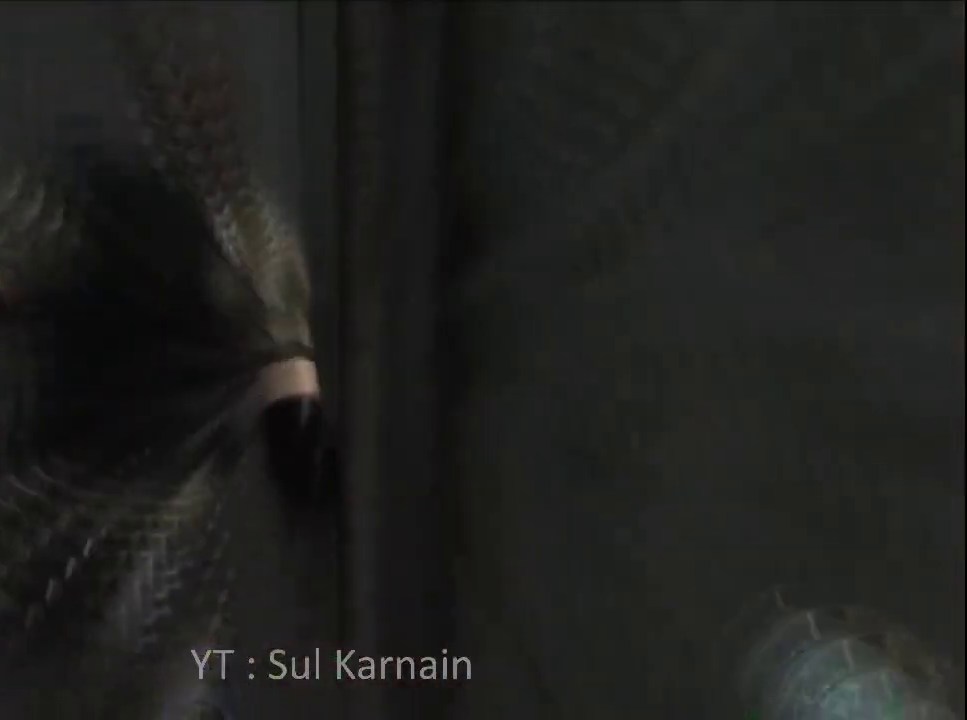
{"buttons": [], "left_stick": "center", "right_stick": "center", "events": [[33, "A", "up"], [100, "A", "down"], [133, "A", "up"], [167, "left_stick", "center"]]}
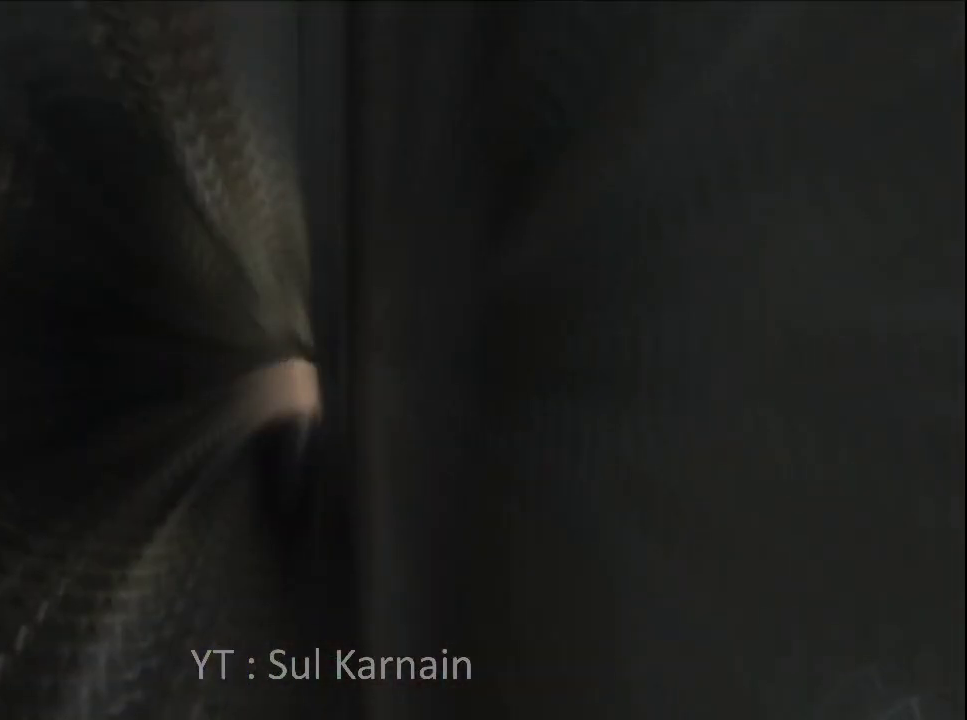
{"buttons": ["B"], "left_stick": "down", "right_stick": "center", "events": [[200, "left_stick", "down"], [317, "B", "down"], [400, "B", "up"], [450, "B", "down"]]}